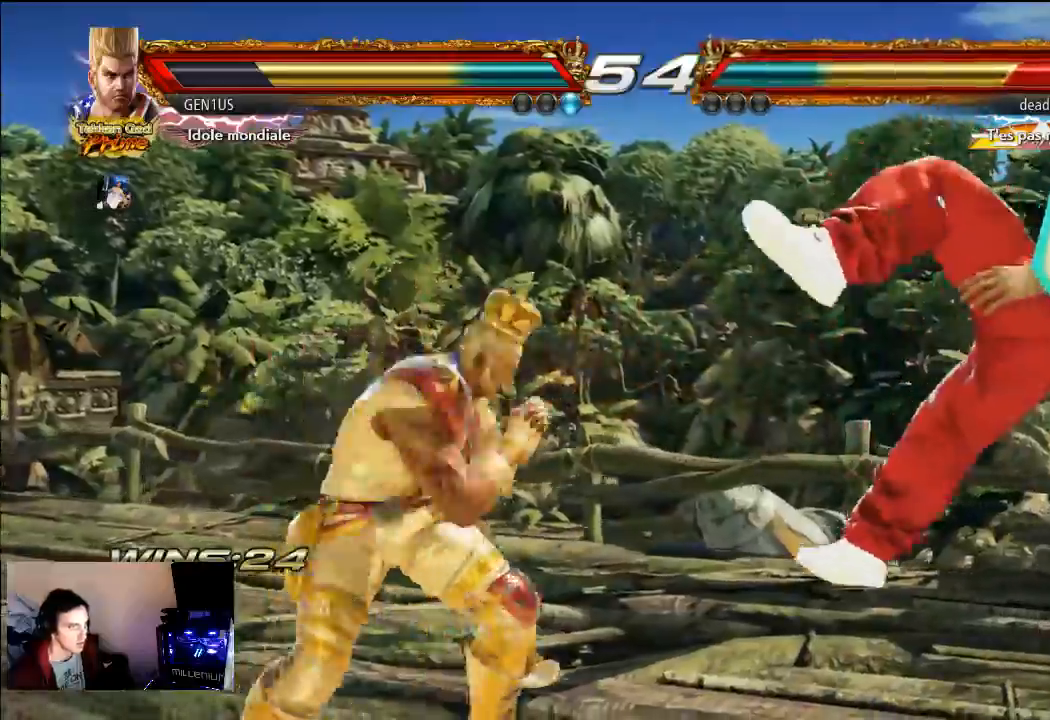
Gameplay with a controller (PlayStation layout); each line is a JSON object with the inputs held at the frame after it. "events" lists button and stick changes between this image and that frame as [ms after this image, input, new state], when the widget could be followed in between. Not read: L3 R3.
{"buttons": [], "left_stick": "center", "right_stick": "center"}
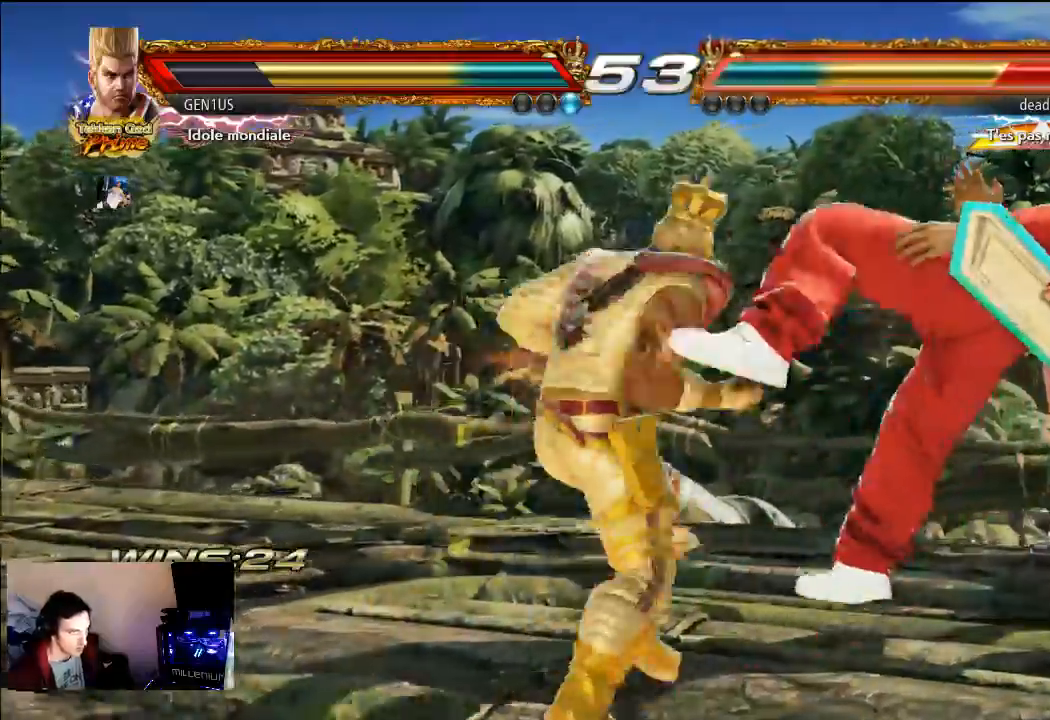
{"buttons": [], "left_stick": "center", "right_stick": "center", "events": []}
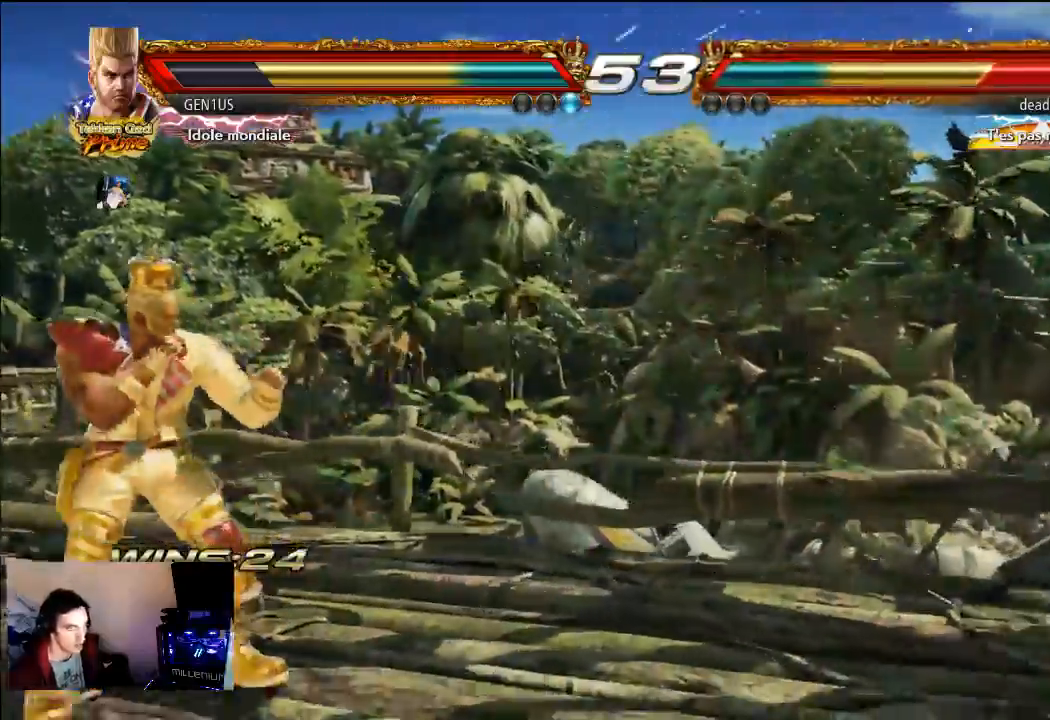
{"buttons": [], "left_stick": "center", "right_stick": "center", "events": []}
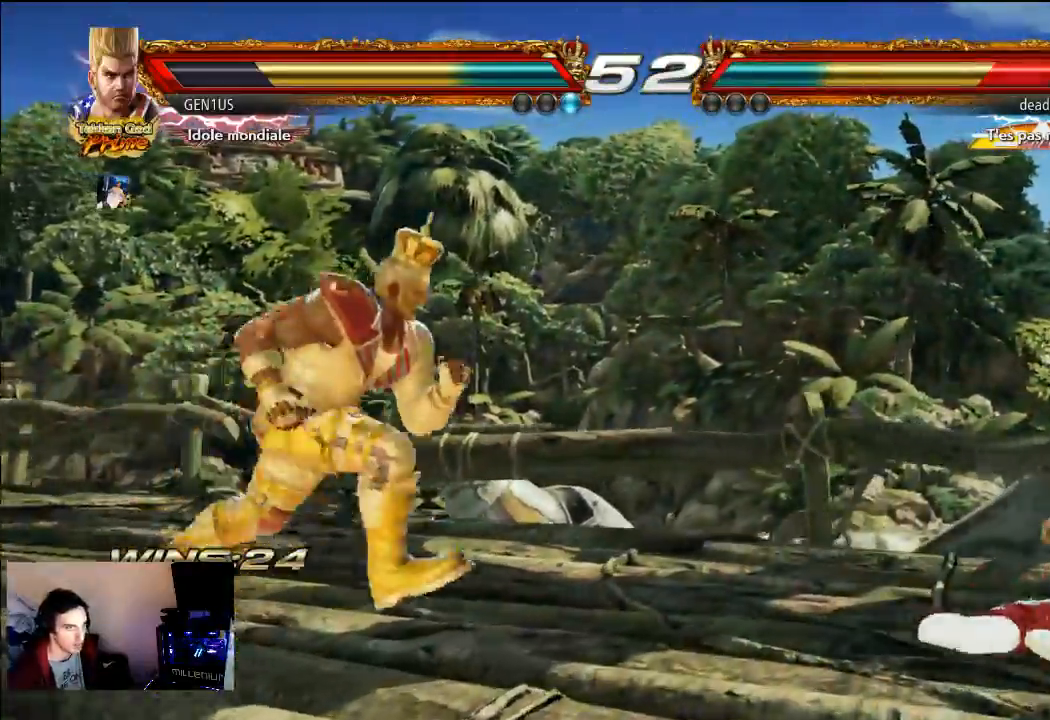
{"buttons": ["TRIANGLE"], "left_stick": "center", "right_stick": "center", "events": [[433, "TRIANGLE", "down"]]}
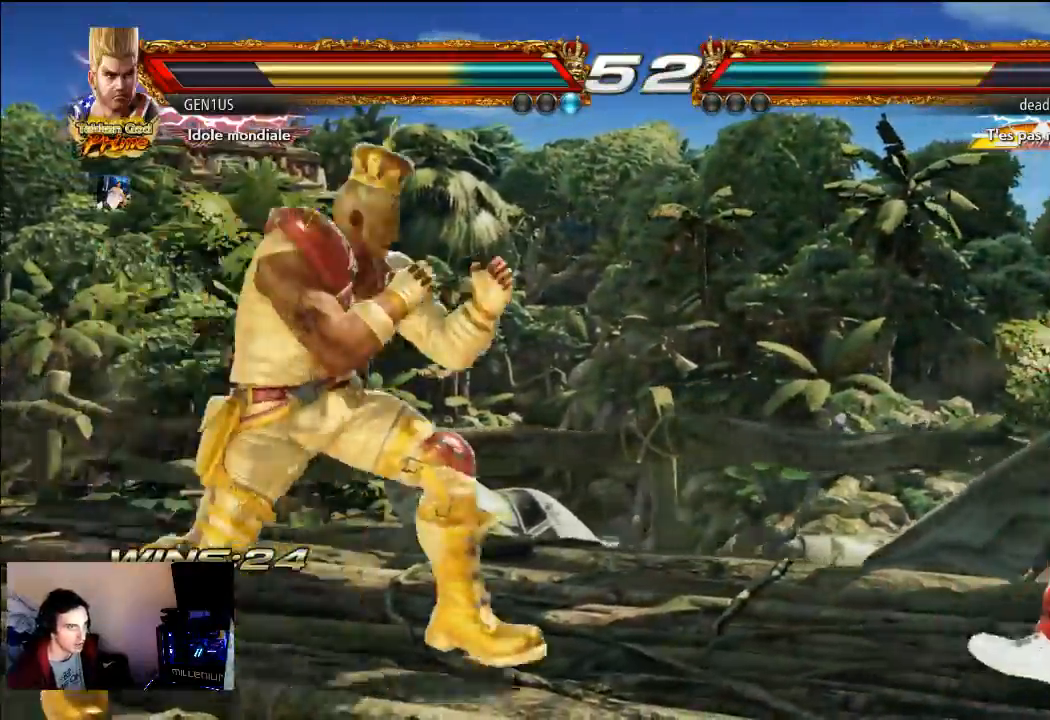
{"buttons": ["CROSS"], "left_stick": "center", "right_stick": "center", "events": [[33, "TRIANGLE", "up"], [100, "CROSS", "down"], [200, "CROSS", "up"], [217, "CROSS", "down"], [333, "CROSS", "up"], [400, "CROSS", "down"], [483, "CROSS", "up"], [500, "CROSS", "down"]]}
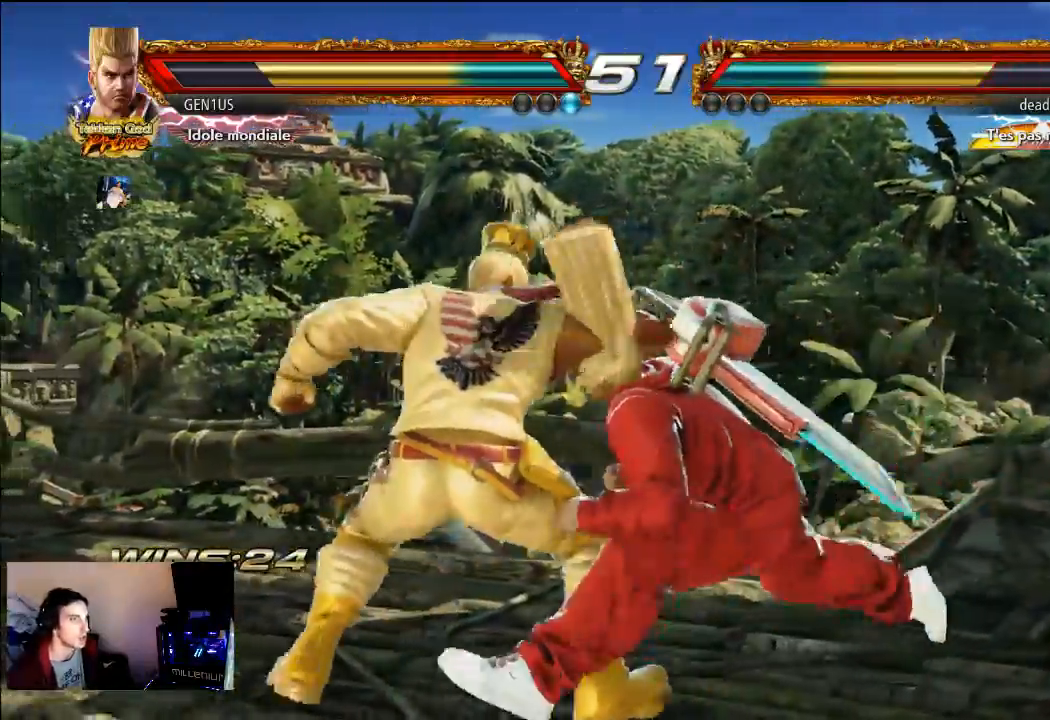
{"buttons": [], "left_stick": "center", "right_stick": "center", "events": [[383, "CROSS", "up"]]}
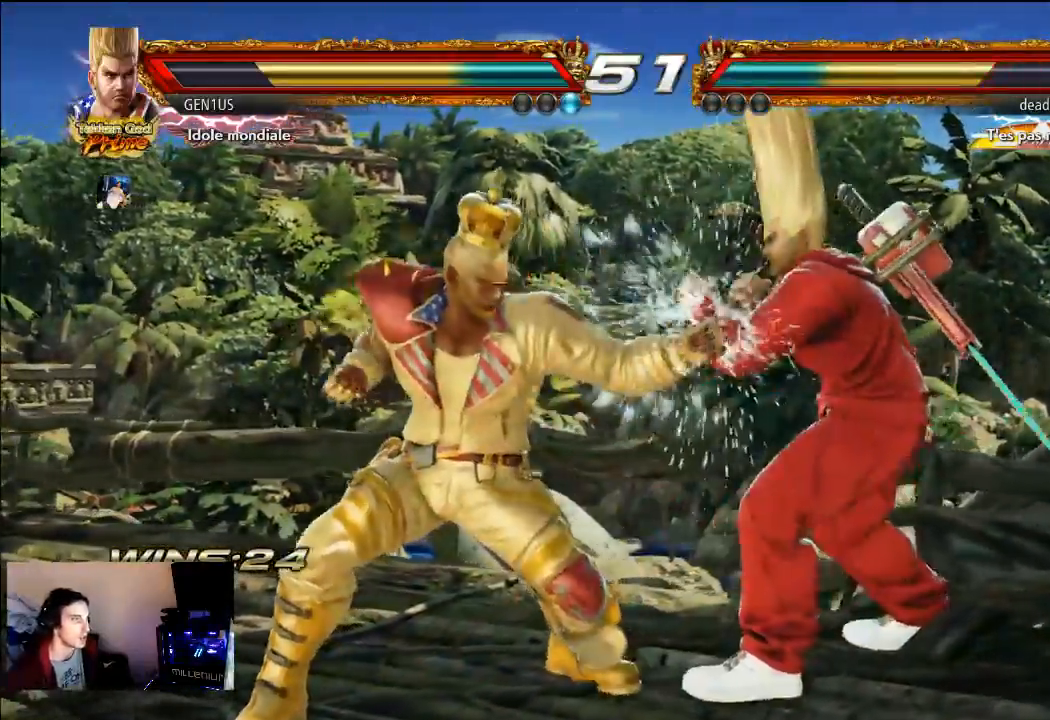
{"buttons": [], "left_stick": "center", "right_stick": "center", "events": []}
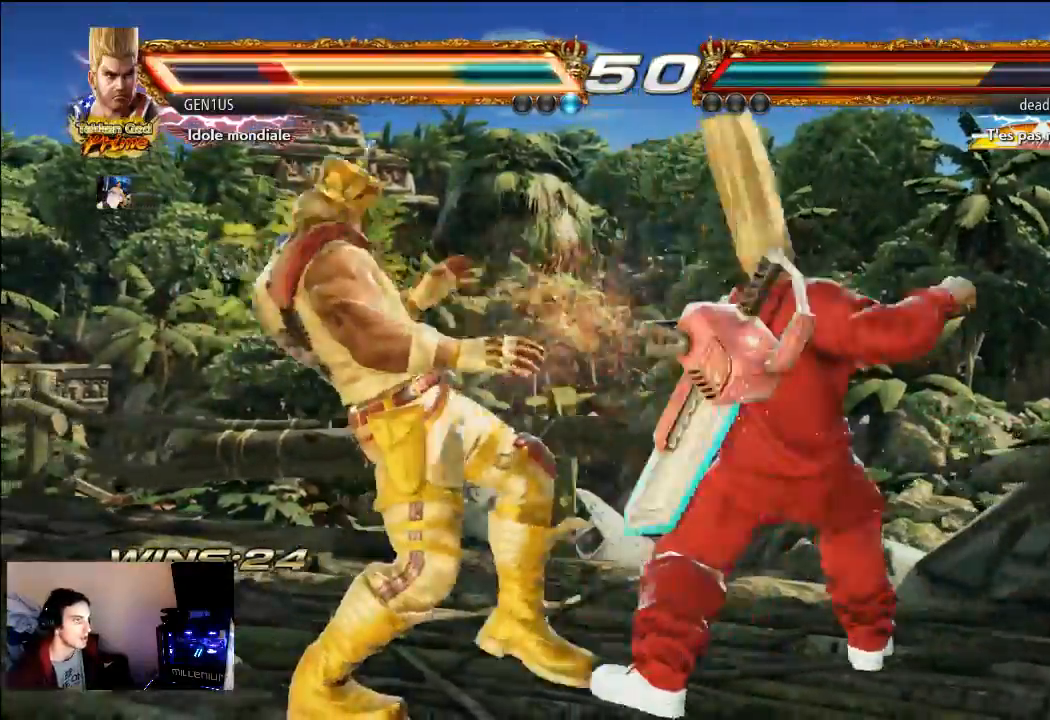
{"buttons": [], "left_stick": "center", "right_stick": "center", "events": [[283, "CROSS", "down"], [417, "CROSS", "up"]]}
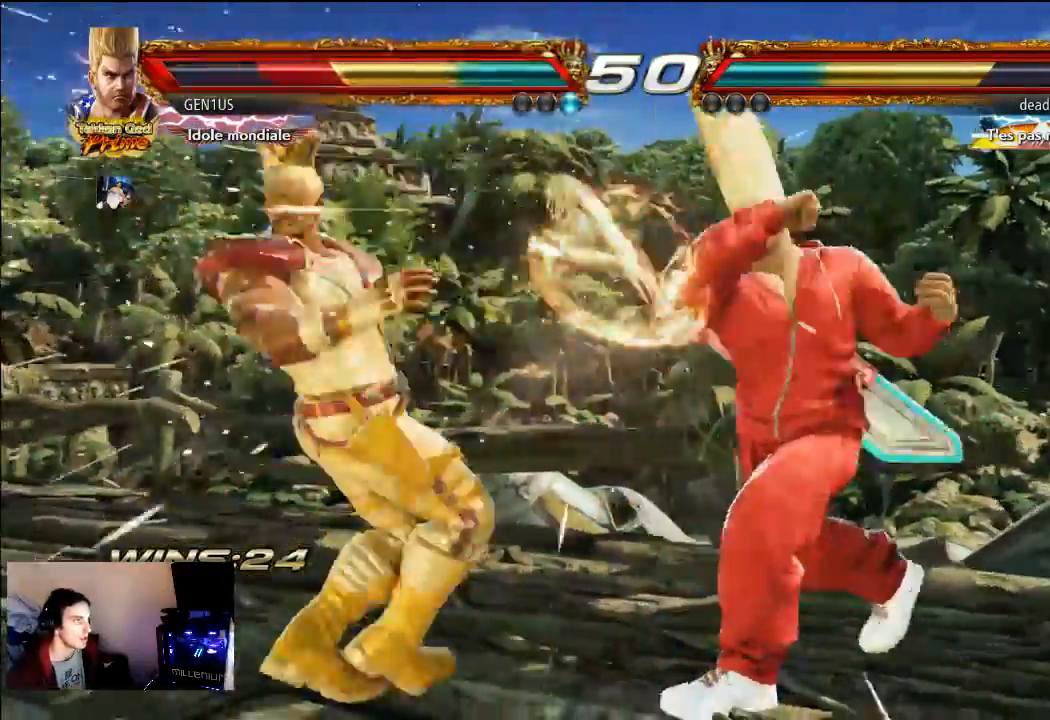
{"buttons": [], "left_stick": "center", "right_stick": "center", "events": [[150, "R2", "down"], [250, "R2", "up"], [283, "R2", "down"], [383, "R2", "up"]]}
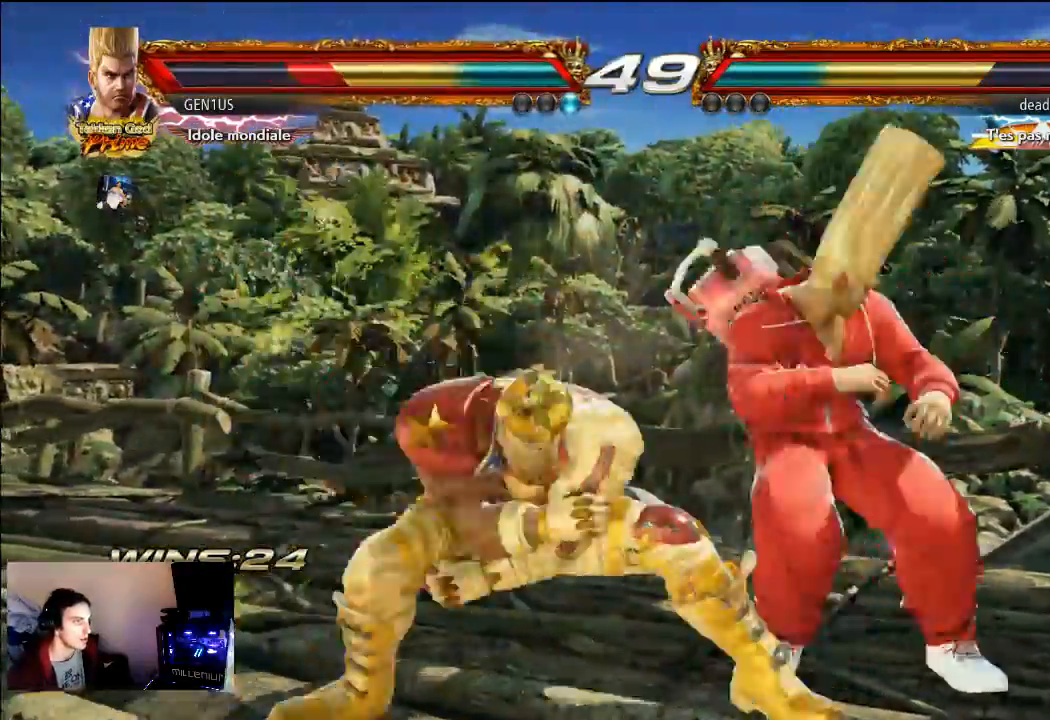
{"buttons": [], "left_stick": "center", "right_stick": "center", "events": []}
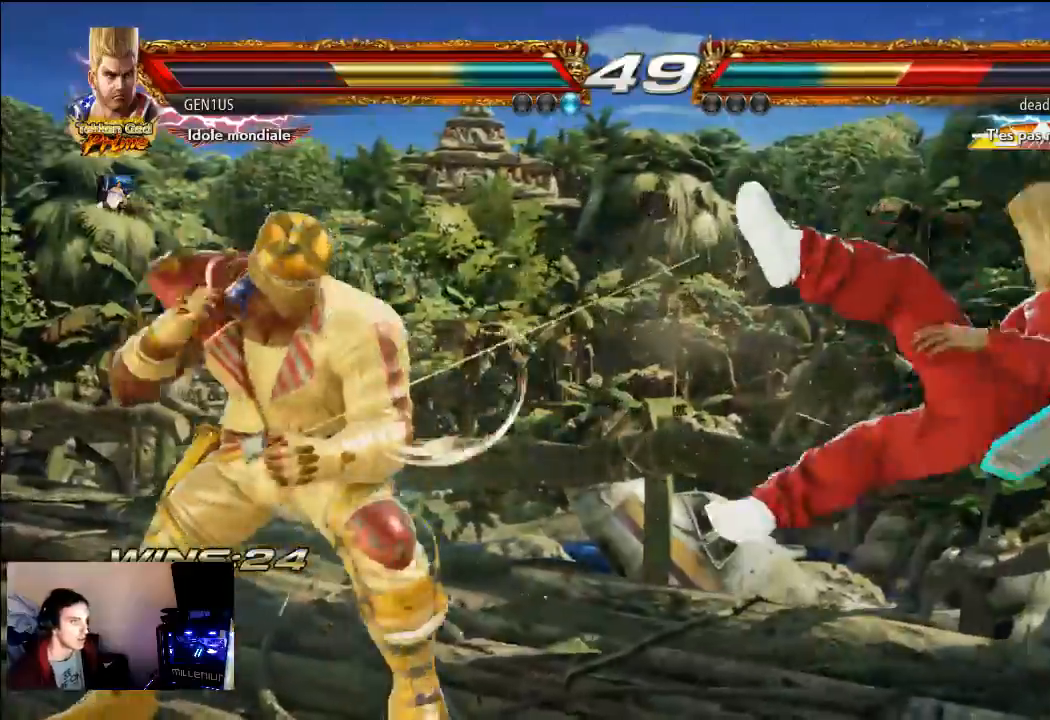
{"buttons": [], "left_stick": "center", "right_stick": "center", "events": []}
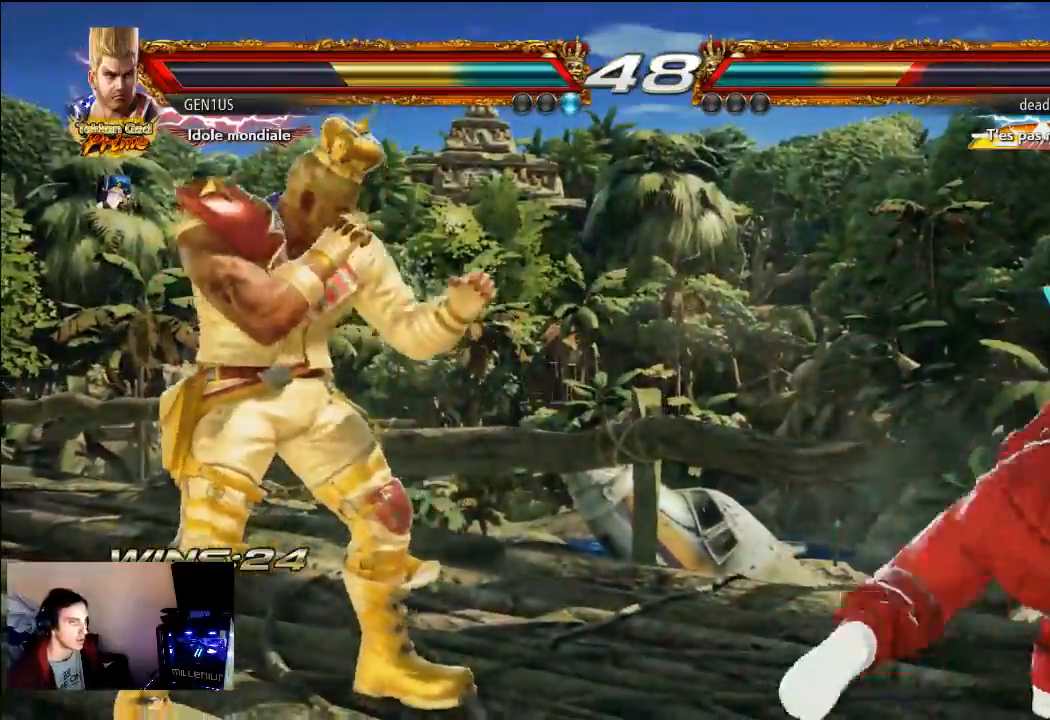
{"buttons": [], "left_stick": "center", "right_stick": "center", "events": []}
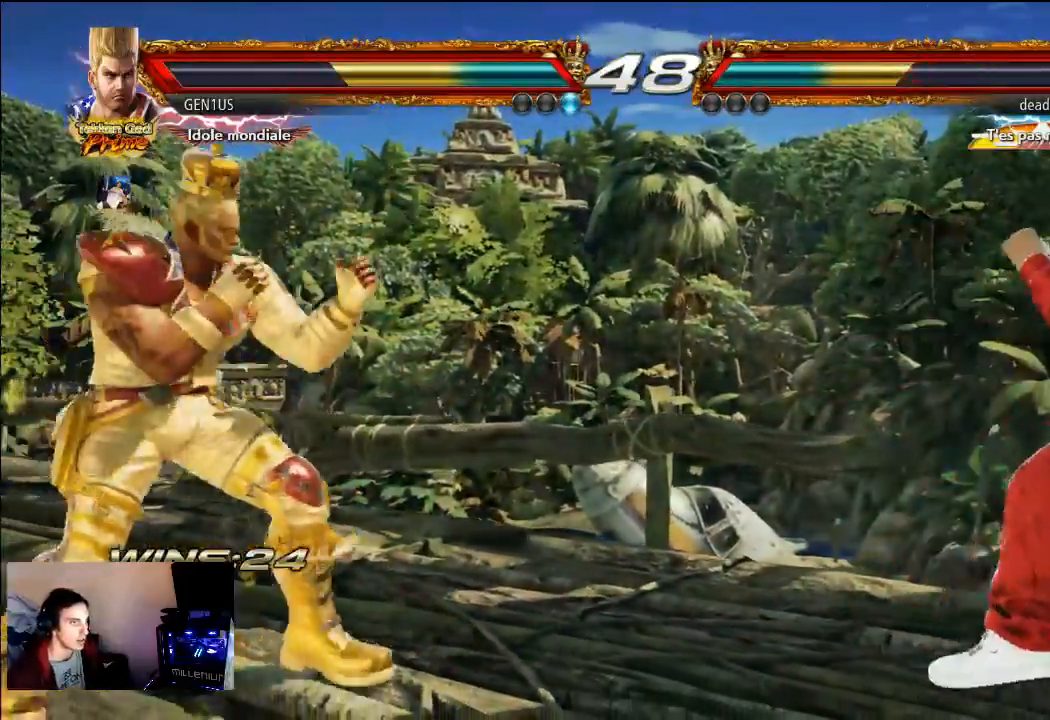
{"buttons": [], "left_stick": "center", "right_stick": "center", "events": [[33, "TRIANGLE", "down"], [217, "TRIANGLE", "up"], [267, "TRIANGLE", "down"], [333, "CROSS", "down"], [350, "TRIANGLE", "up"], [383, "CROSS", "up"]]}
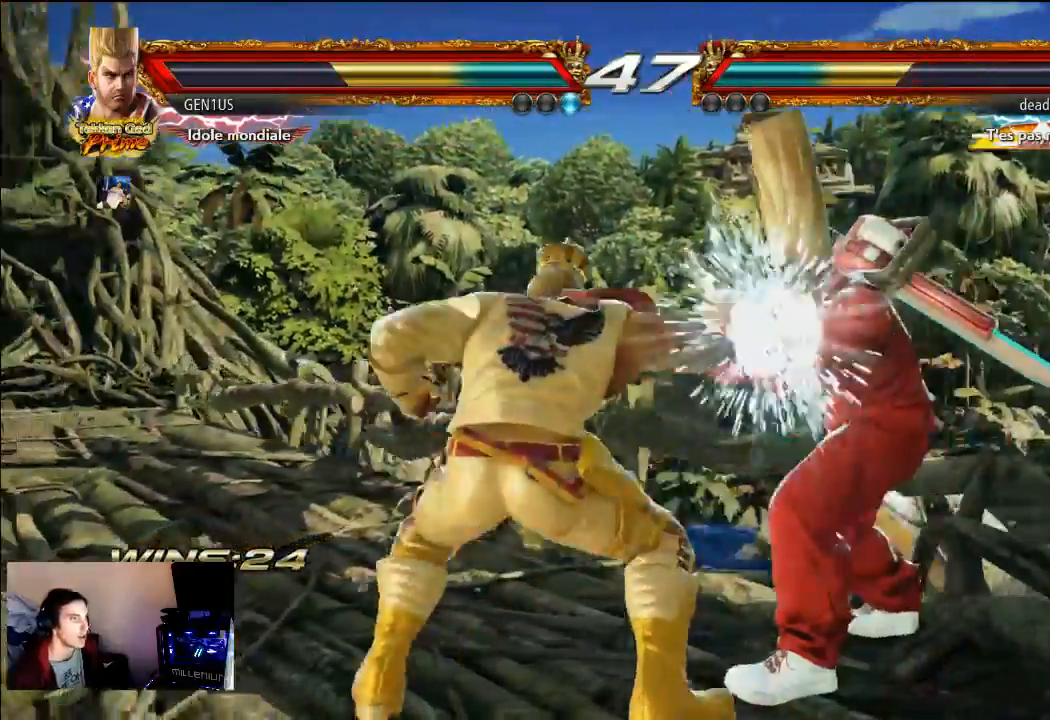
{"buttons": [], "left_stick": "center", "right_stick": "center", "events": [[83, "TRIANGLE", "down"], [217, "TRIANGLE", "up"]]}
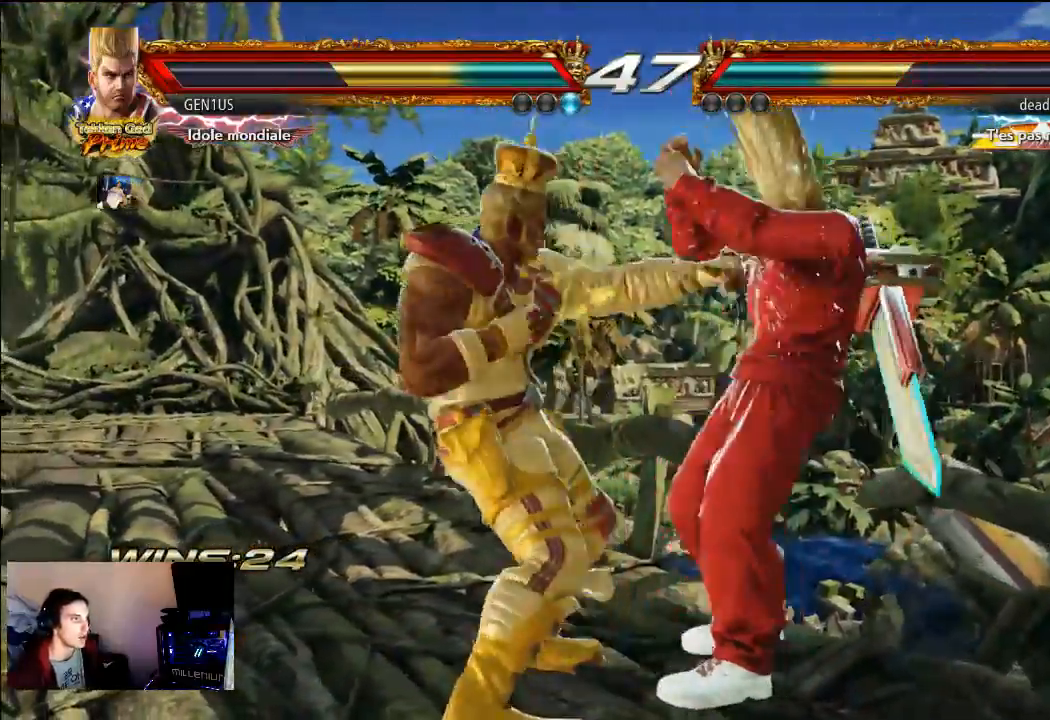
{"buttons": [], "left_stick": "center", "right_stick": "center", "events": [[233, "TRIANGLE", "down"], [350, "TRIANGLE", "up"]]}
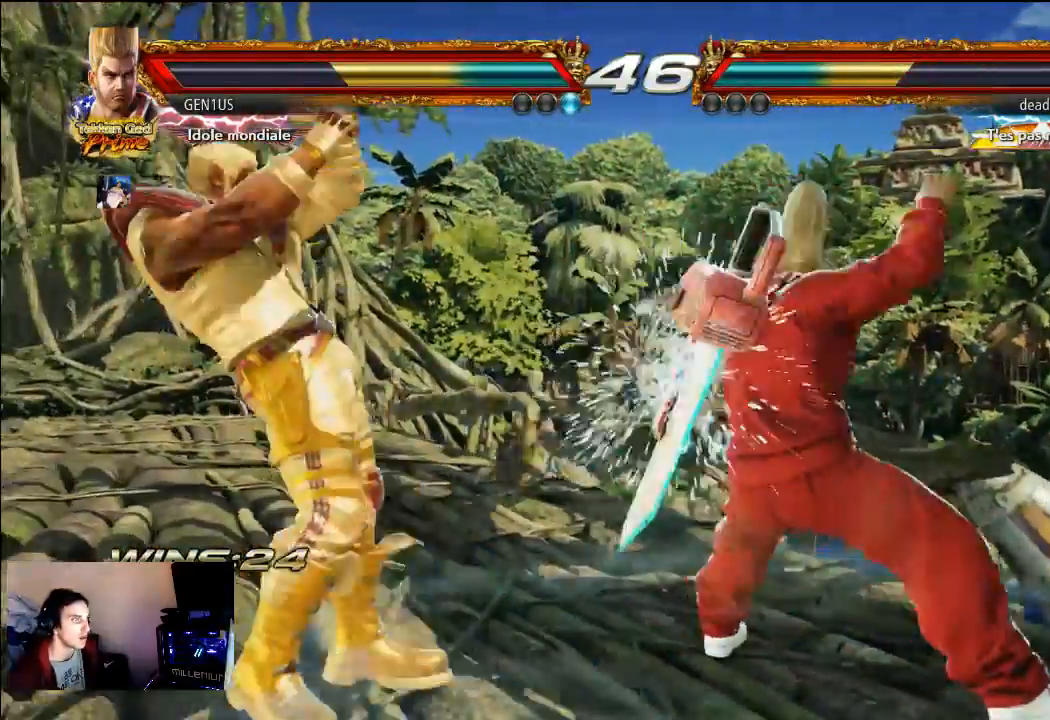
{"buttons": ["SQUARE"], "left_stick": "center", "right_stick": "center", "events": [[317, "CROSS", "down"], [383, "CROSS", "up"], [450, "SQUARE", "down"]]}
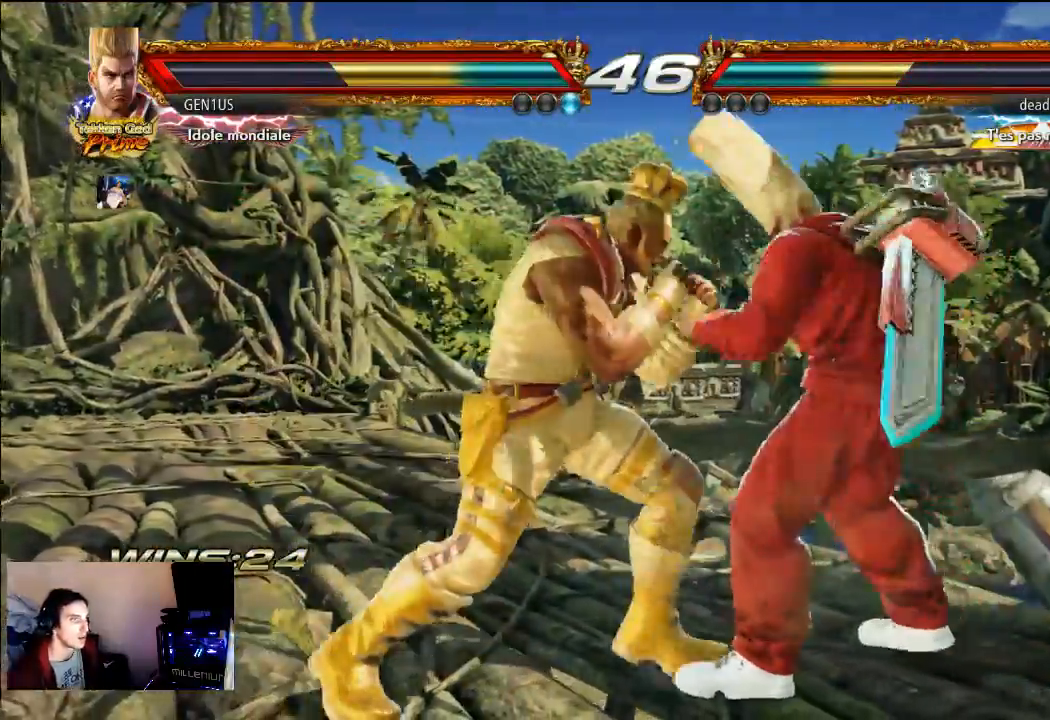
{"buttons": ["SQUARE"], "left_stick": "center", "right_stick": "center", "events": [[50, "SQUARE", "up"], [117, "SQUARE", "down"], [183, "SQUARE", "up"], [250, "SQUARE", "down"], [317, "SQUARE", "up"], [383, "SQUARE", "down"]]}
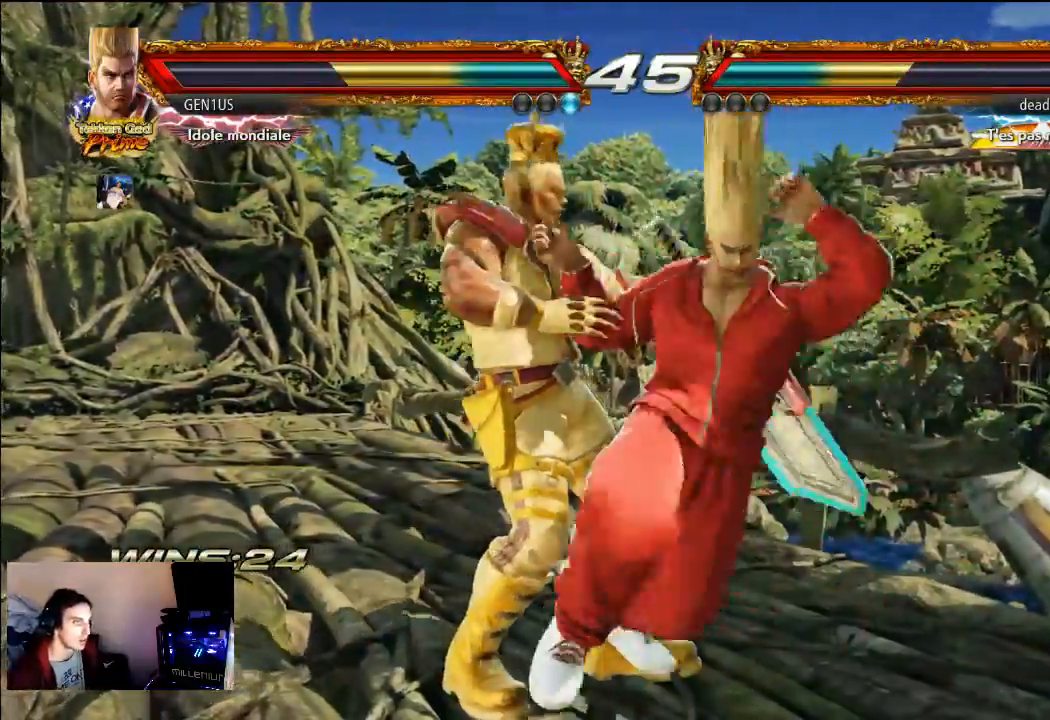
{"buttons": ["CROSS"], "left_stick": "center", "right_stick": "center", "events": [[17, "SQUARE", "up"], [167, "CROSS", "down"]]}
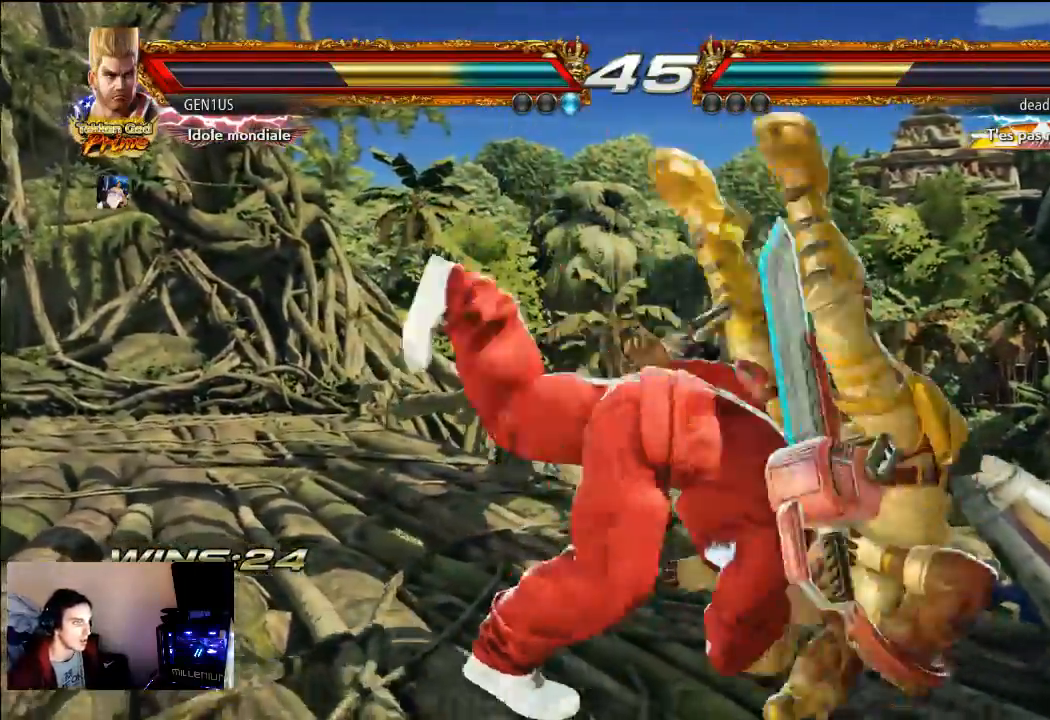
{"buttons": [], "left_stick": "center", "right_stick": "center", "events": [[400, "CROSS", "up"]]}
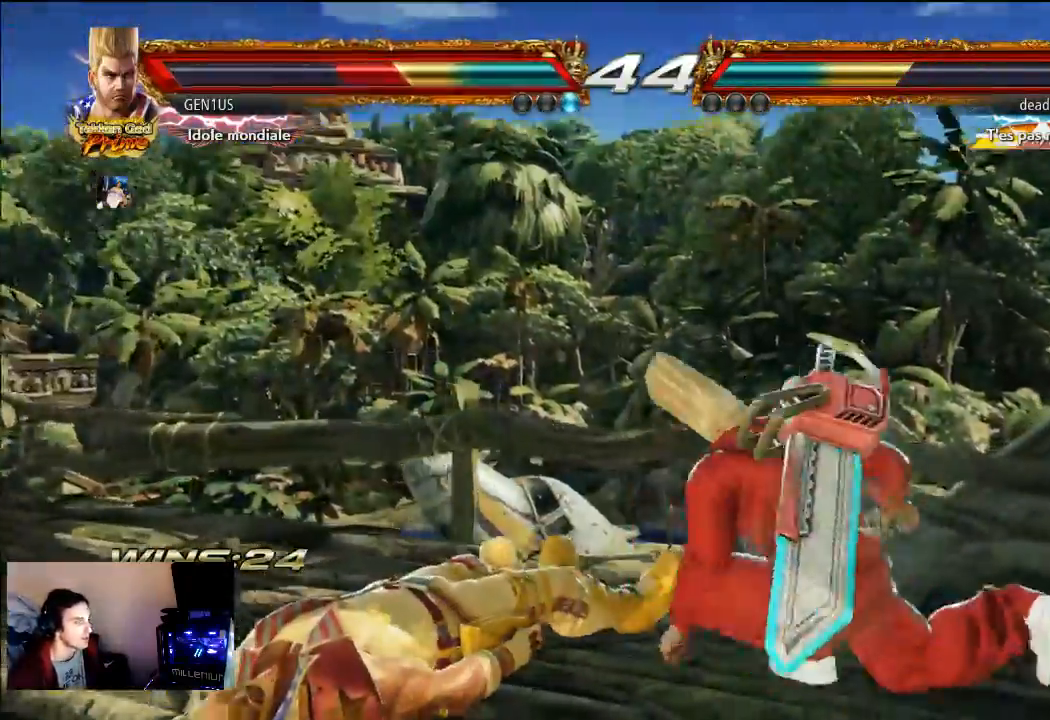
{"buttons": [], "left_stick": "center", "right_stick": "center", "events": []}
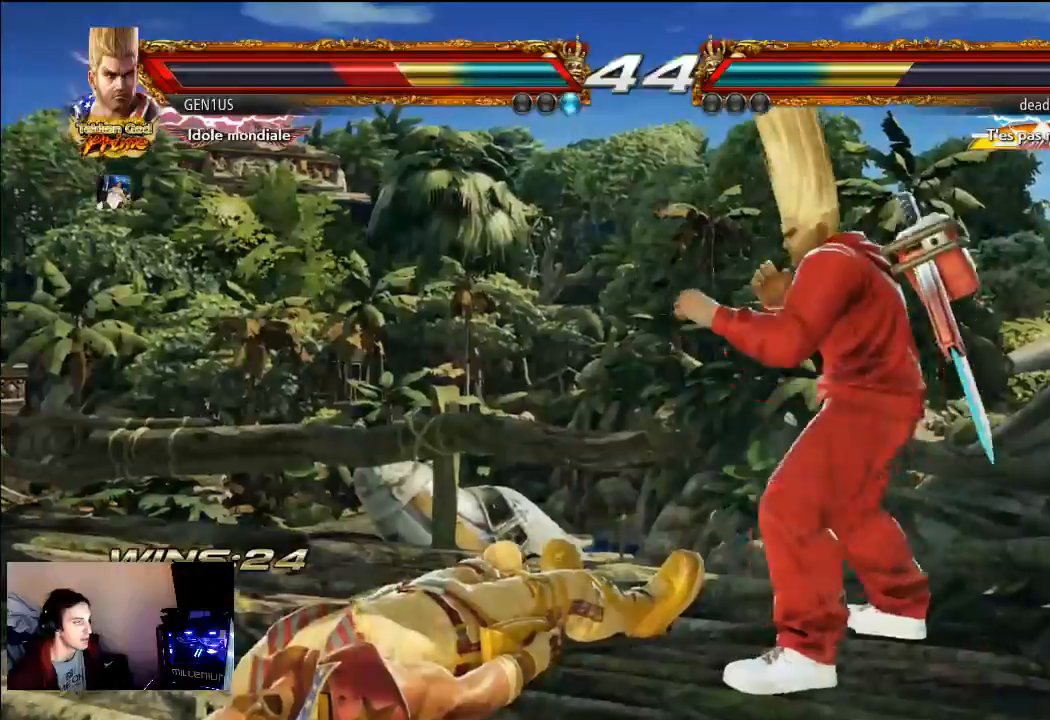
{"buttons": [], "left_stick": "center", "right_stick": "center", "events": []}
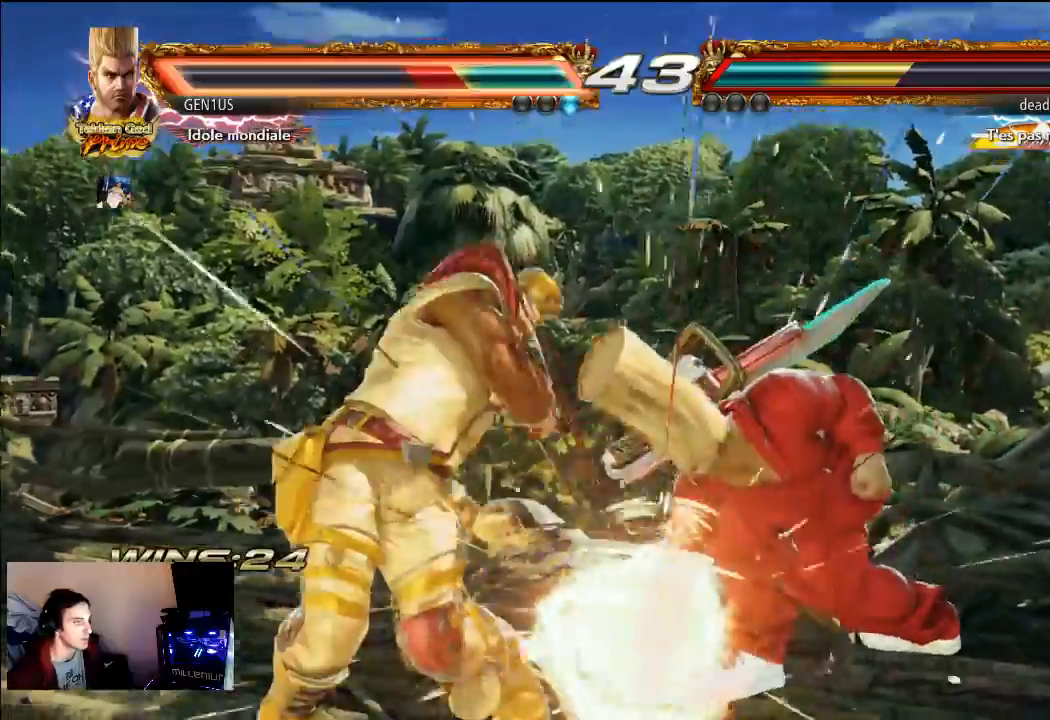
{"buttons": ["TRIANGLE"], "left_stick": "center", "right_stick": "up", "events": [[200, "CROSS", "down"], [300, "CROSS", "up"], [333, "CROSS", "down"], [450, "CROSS", "up"], [450, "TRIANGLE", "down"], [450, "right_stick", "up"]]}
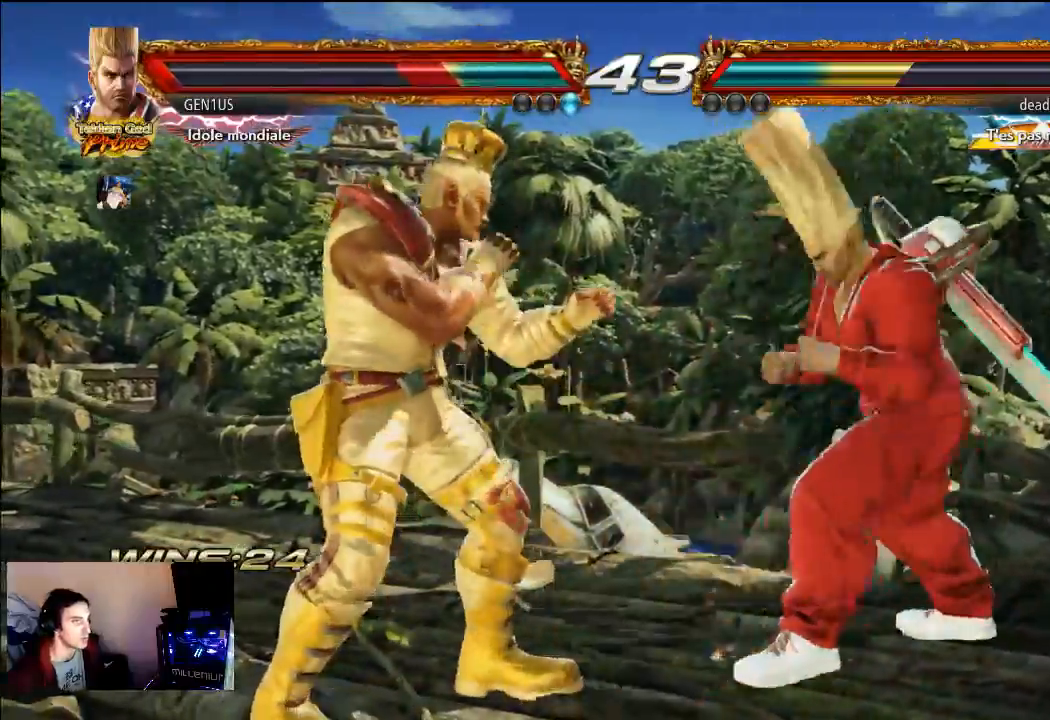
{"buttons": [], "left_stick": "center", "right_stick": "center"}
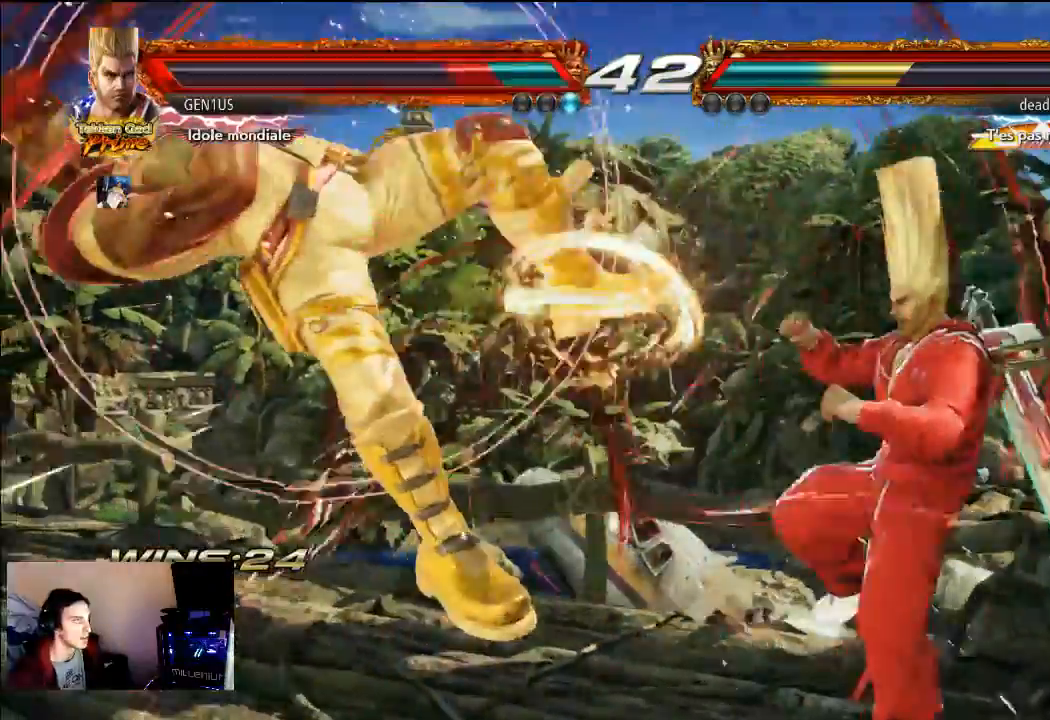
{"buttons": ["CROSS"], "left_stick": "center", "right_stick": "center"}
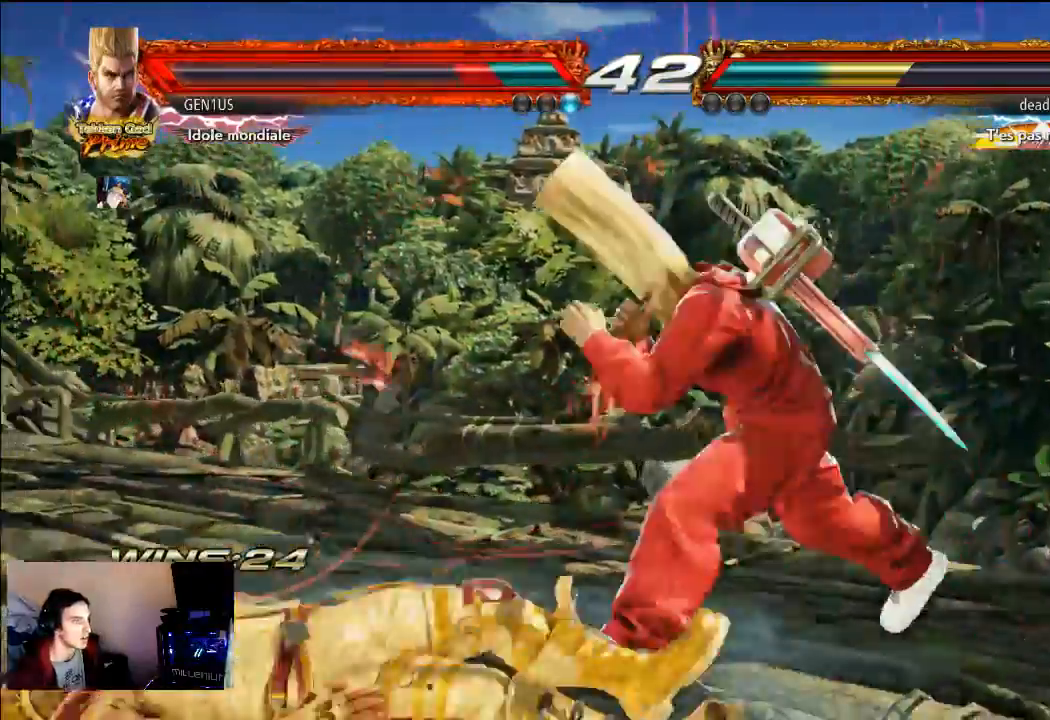
{"buttons": [], "left_stick": "center", "right_stick": "center", "events": [[150, "TRIANGLE", "down"], [183, "CROSS", "up"], [383, "TRIANGLE", "up"]]}
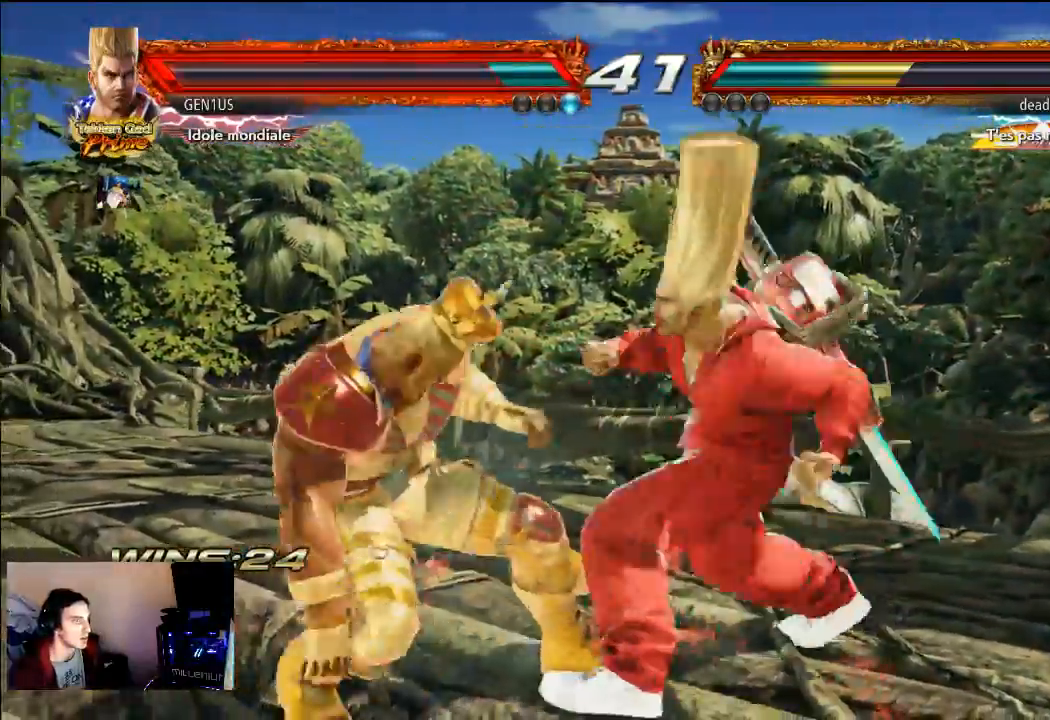
{"buttons": [], "left_stick": "center", "right_stick": "center", "events": []}
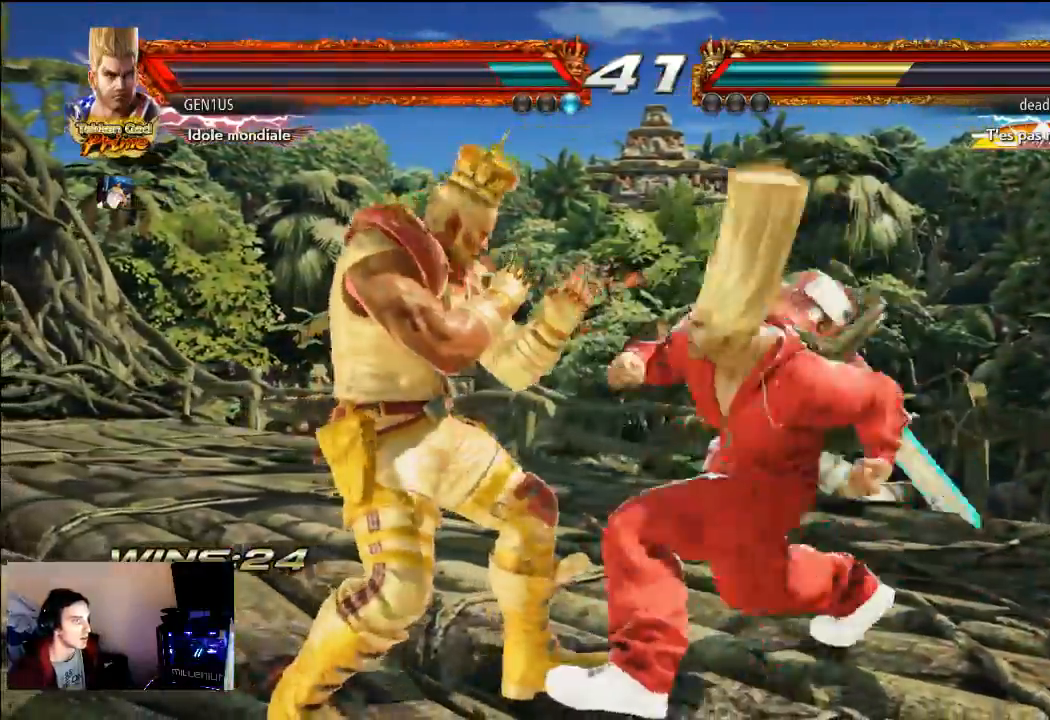
{"buttons": [], "left_stick": "center", "right_stick": "center", "events": []}
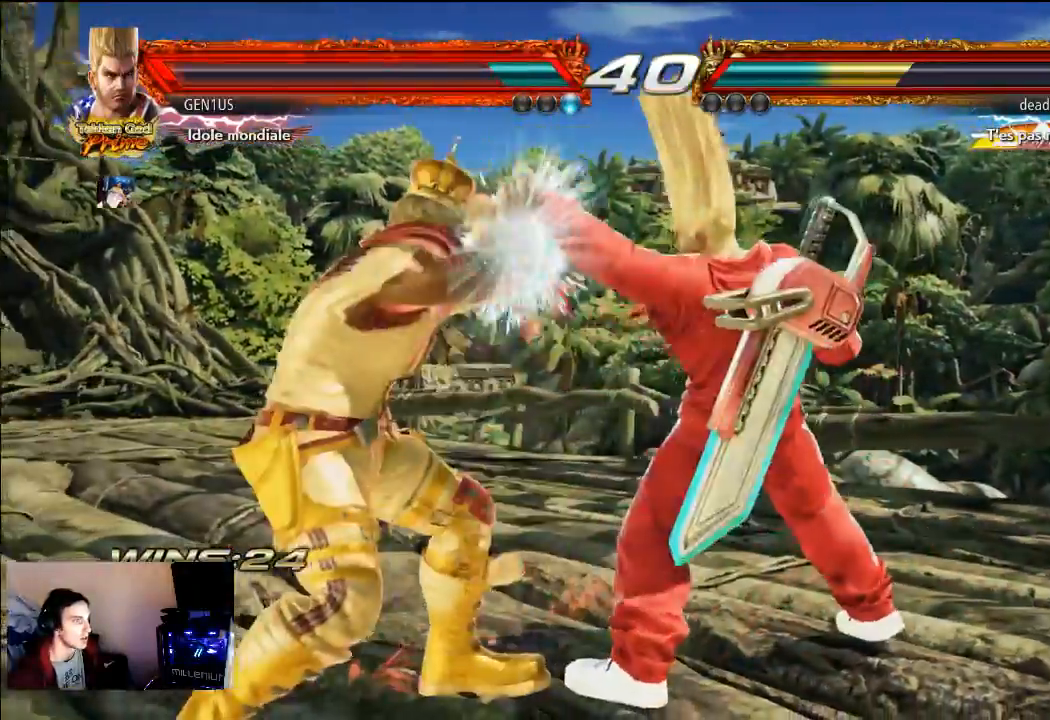
{"buttons": ["CROSS"], "left_stick": "center", "right_stick": "center", "events": [[500, "CROSS", "down"]]}
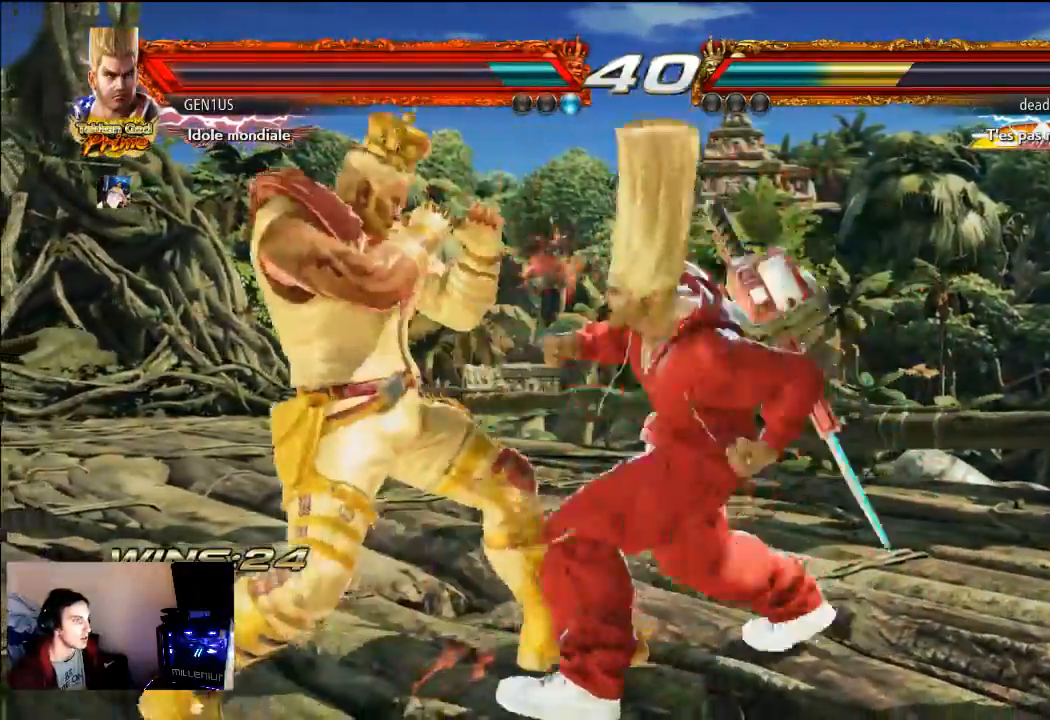
{"buttons": [], "left_stick": "center", "right_stick": "center", "events": [[250, "CROSS", "up"]]}
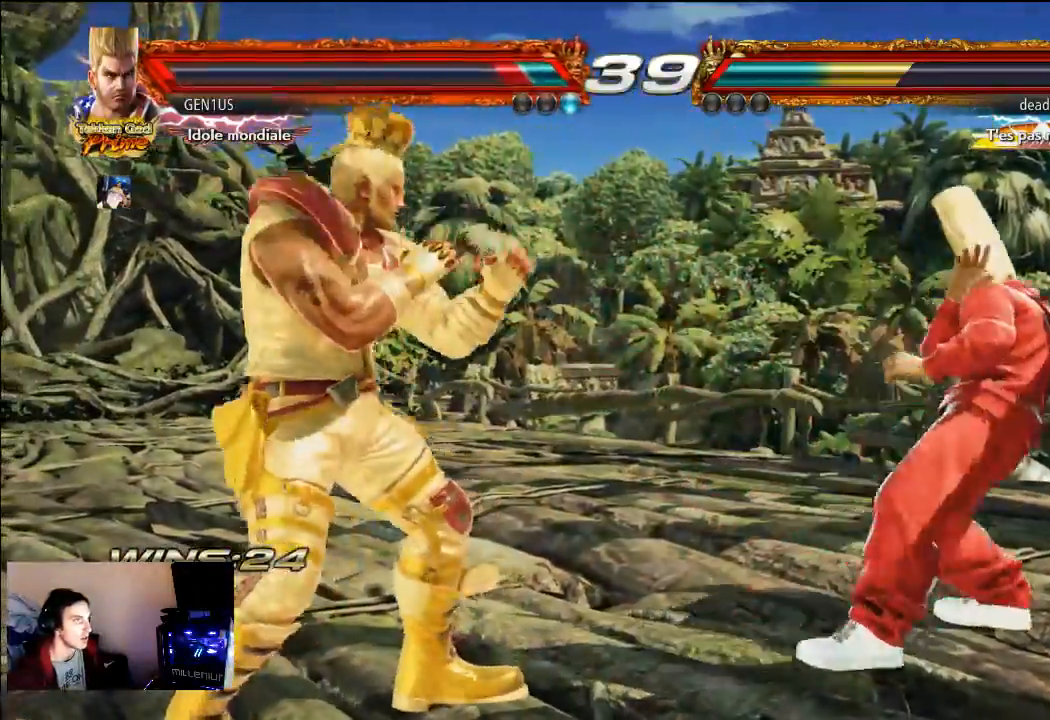
{"buttons": [], "left_stick": "center", "right_stick": "center", "events": []}
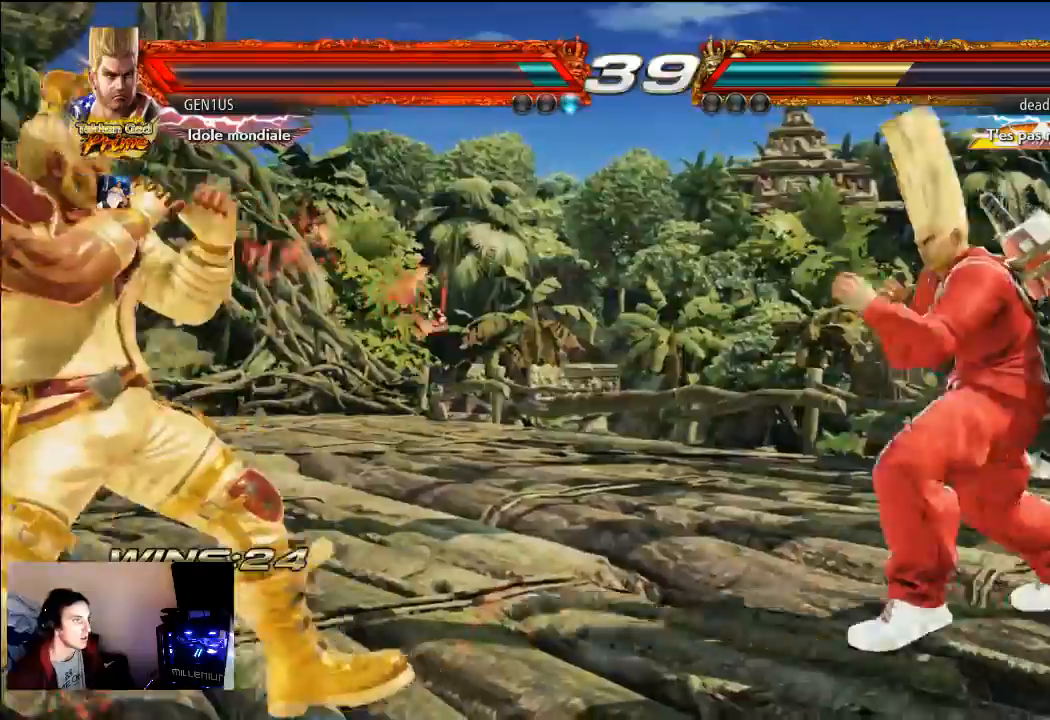
{"buttons": [], "left_stick": "center", "right_stick": "center", "events": []}